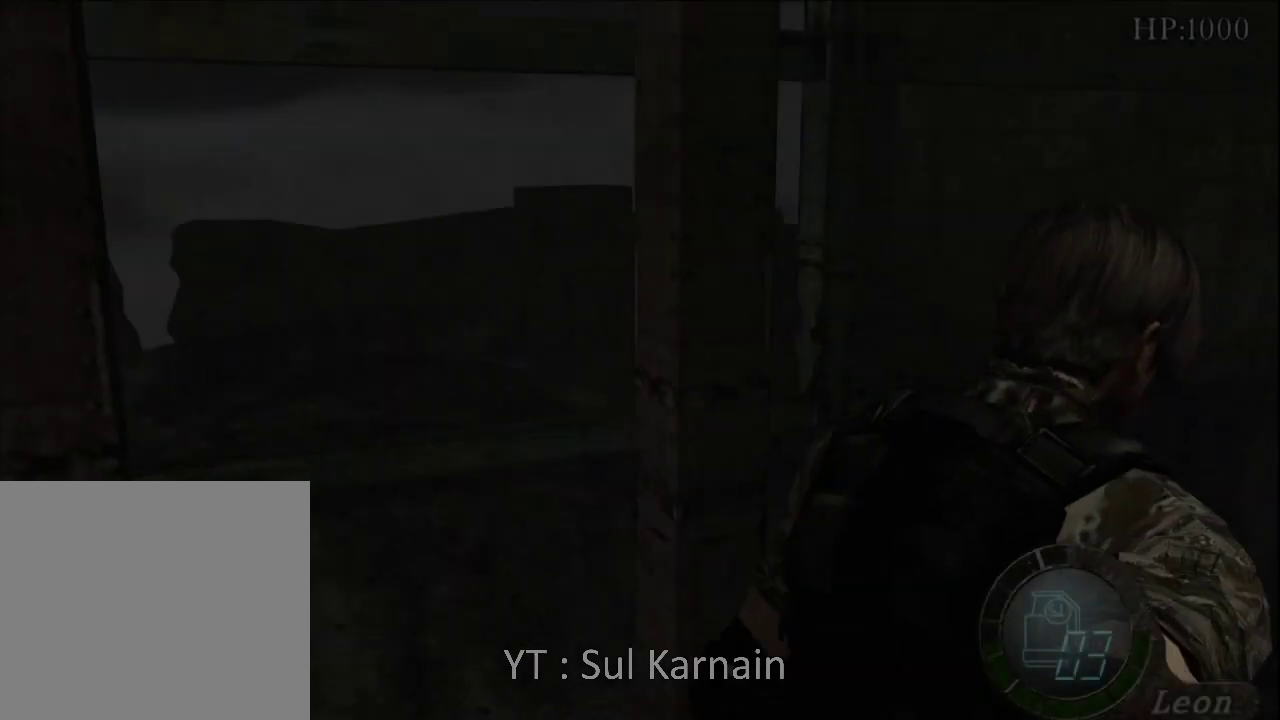
Gameplay with a controller (Xbox layout); each line is a JSON object with the inputs held at the frame after it. "events" lists button and stick changes between this image and that frame as [ms after this image, input, new state], when the widget could be followed in between.
{"buttons": [], "left_stick": "up-left", "right_stick": "center", "events": [[183, "R1", "up"], [183, "left_stick", "up-left"], [183, "right_stick", "center"]]}
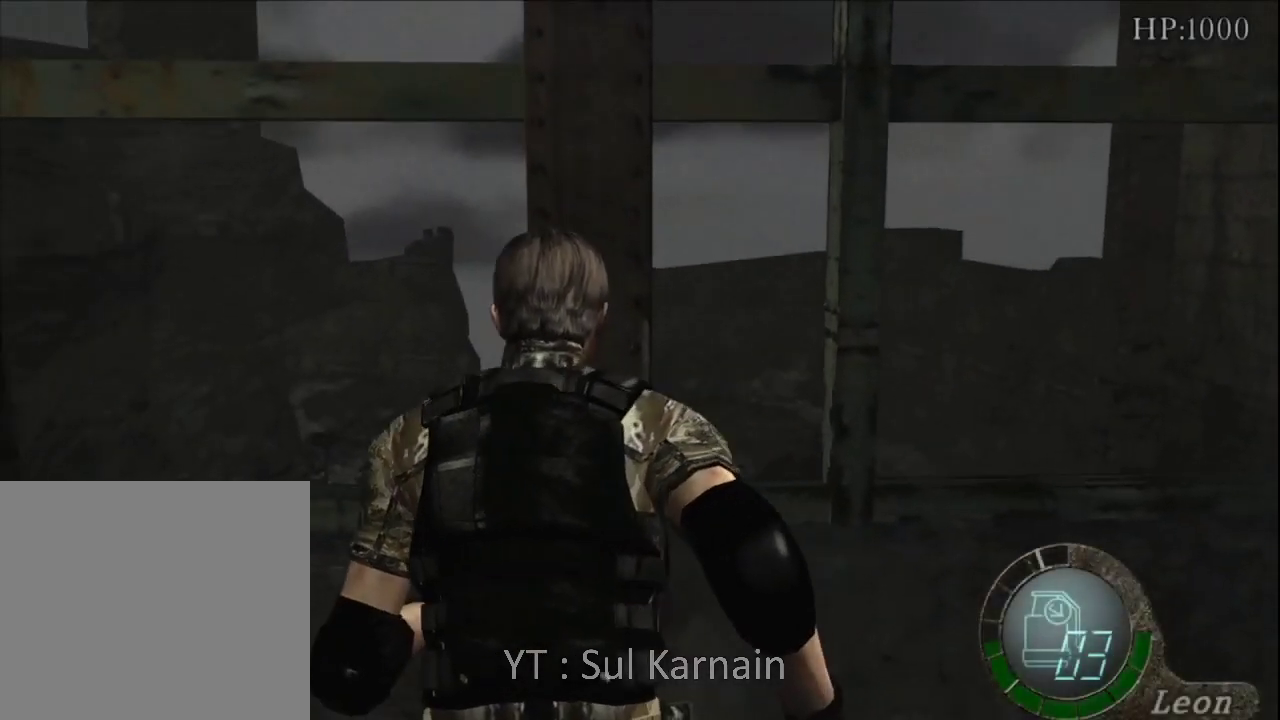
{"buttons": [], "left_stick": "down-left", "right_stick": "center", "events": [[333, "left_stick", "down-left"]]}
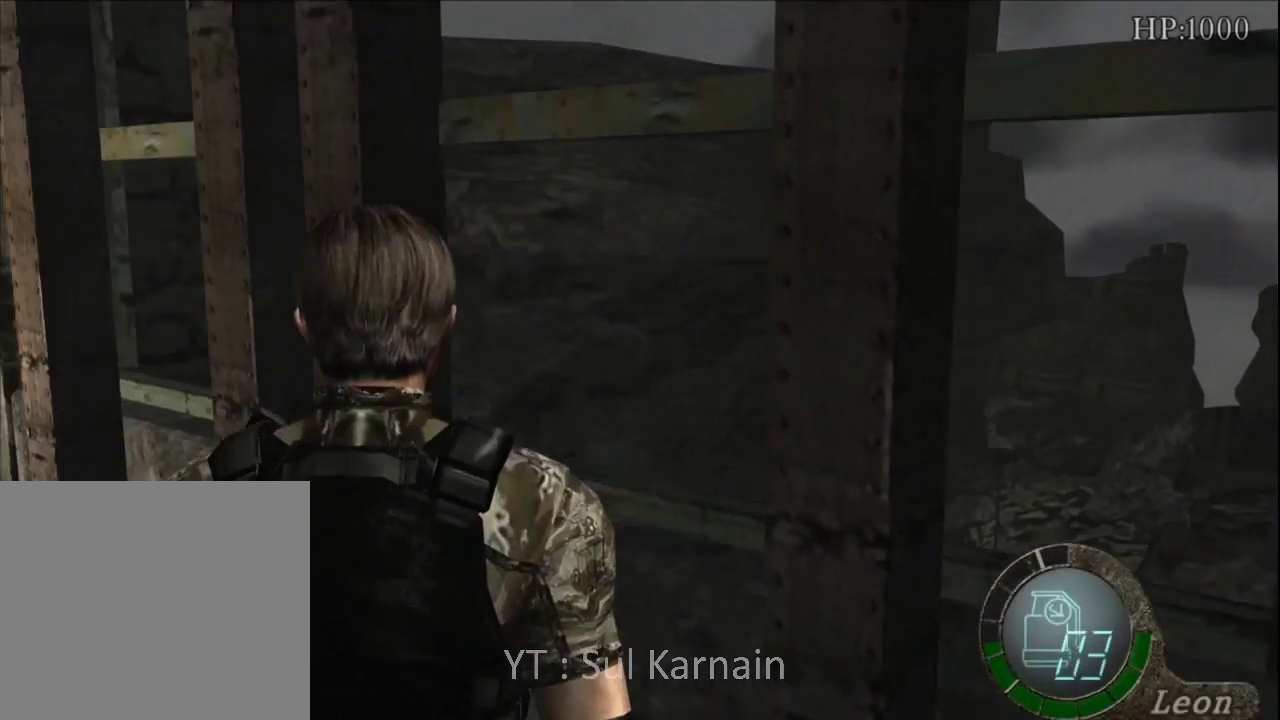
{"buttons": [], "left_stick": "center", "right_stick": "center", "events": [[133, "left_stick", "left"], [417, "left_stick", "center"]]}
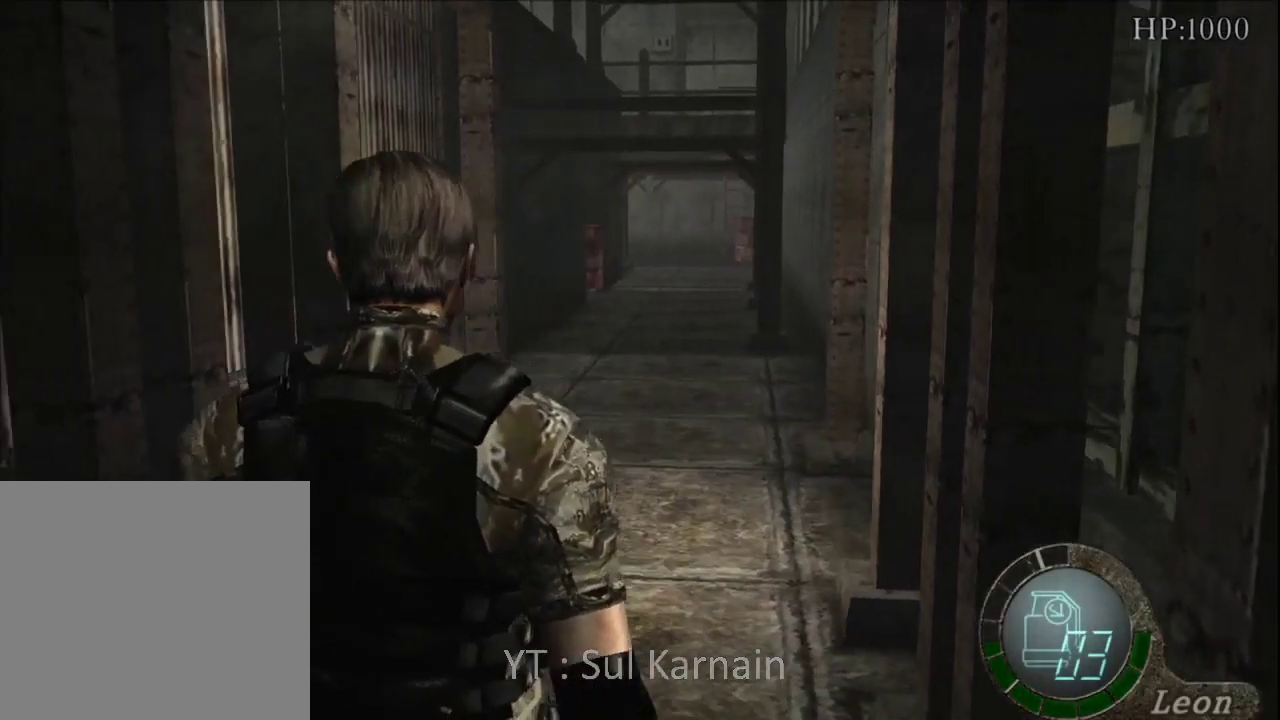
{"buttons": [], "left_stick": "up-left", "right_stick": "center", "events": [[150, "left_stick", "up"], [467, "left_stick", "up-left"]]}
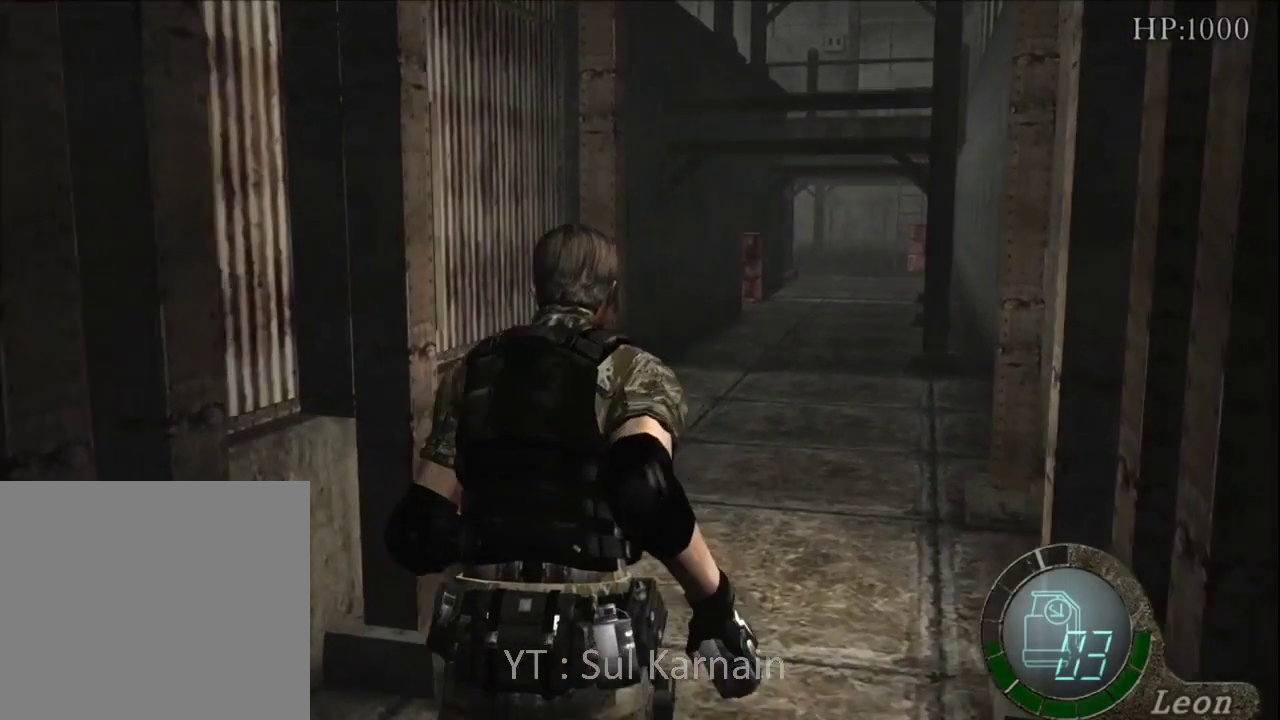
{"buttons": [], "left_stick": "down-left", "right_stick": "center", "events": [[17, "left_stick", "left"], [100, "right_stick", "left"], [133, "left_stick", "down-left"], [200, "R1", "down"], [400, "R1", "up"], [433, "right_stick", "center"]]}
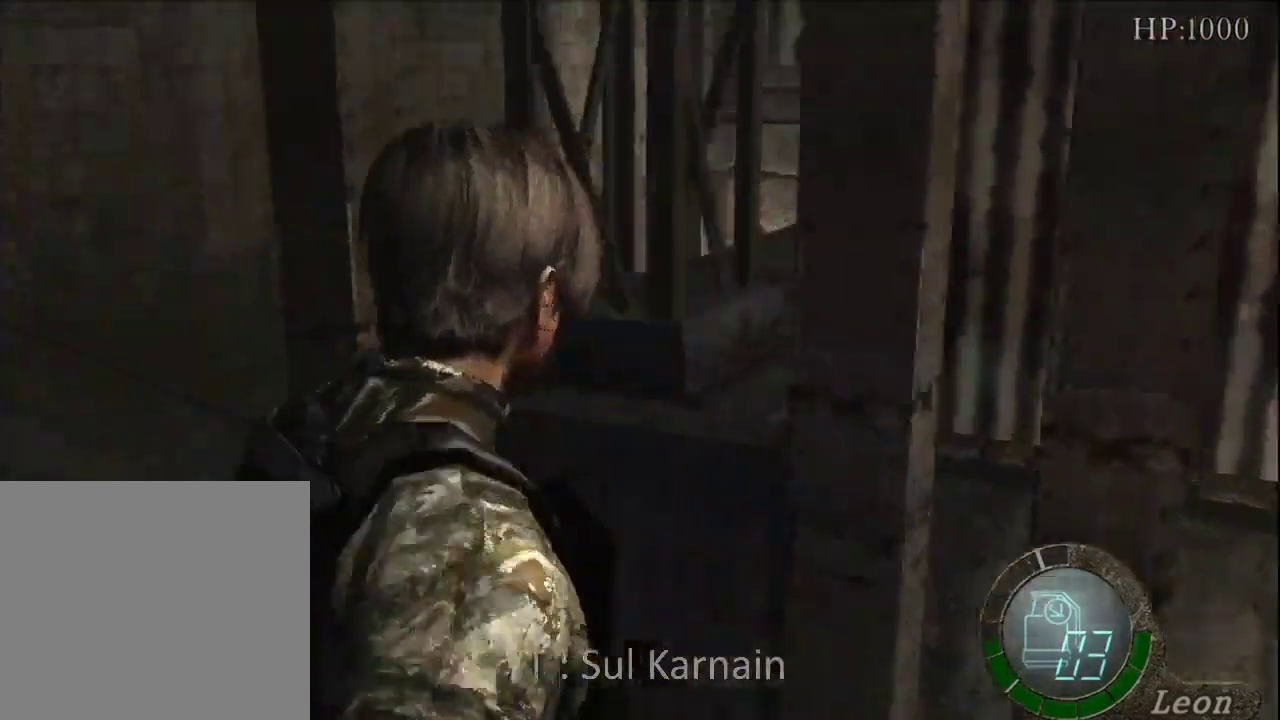
{"buttons": [], "left_stick": "center", "right_stick": "center", "events": [[500, "left_stick", "center"]]}
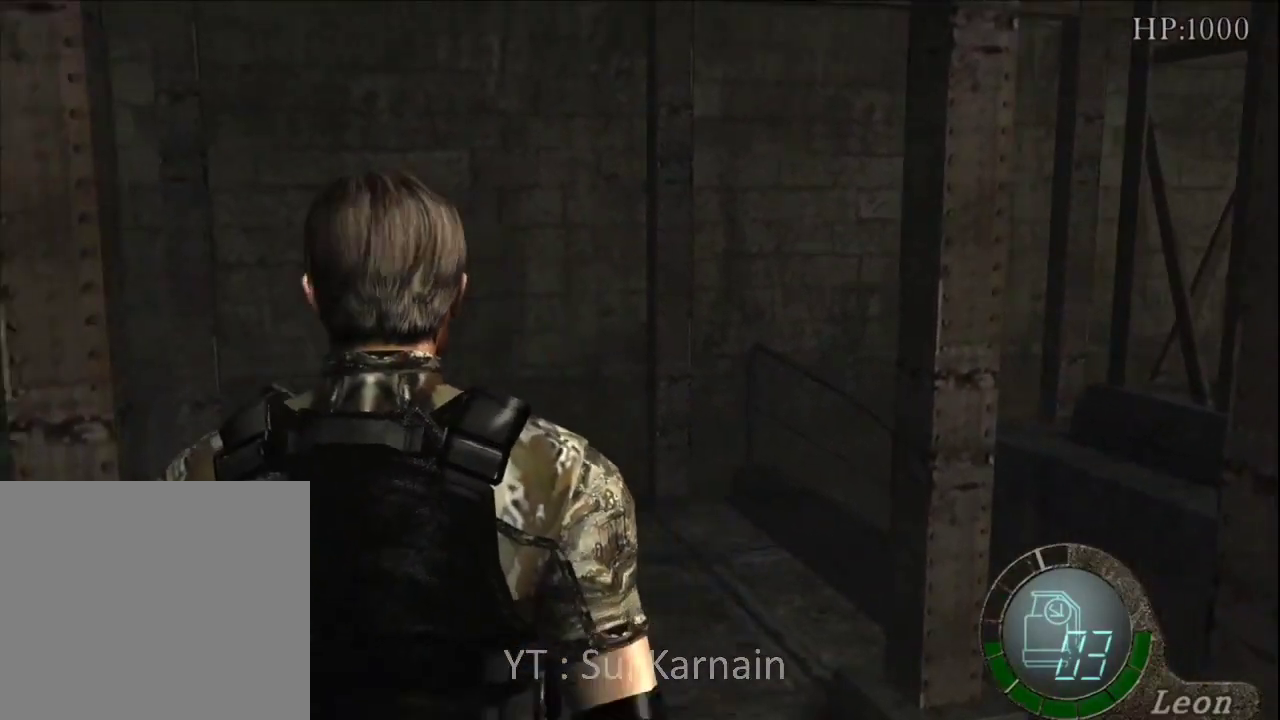
{"buttons": [], "left_stick": "right", "right_stick": "center", "events": [[350, "left_stick", "right"]]}
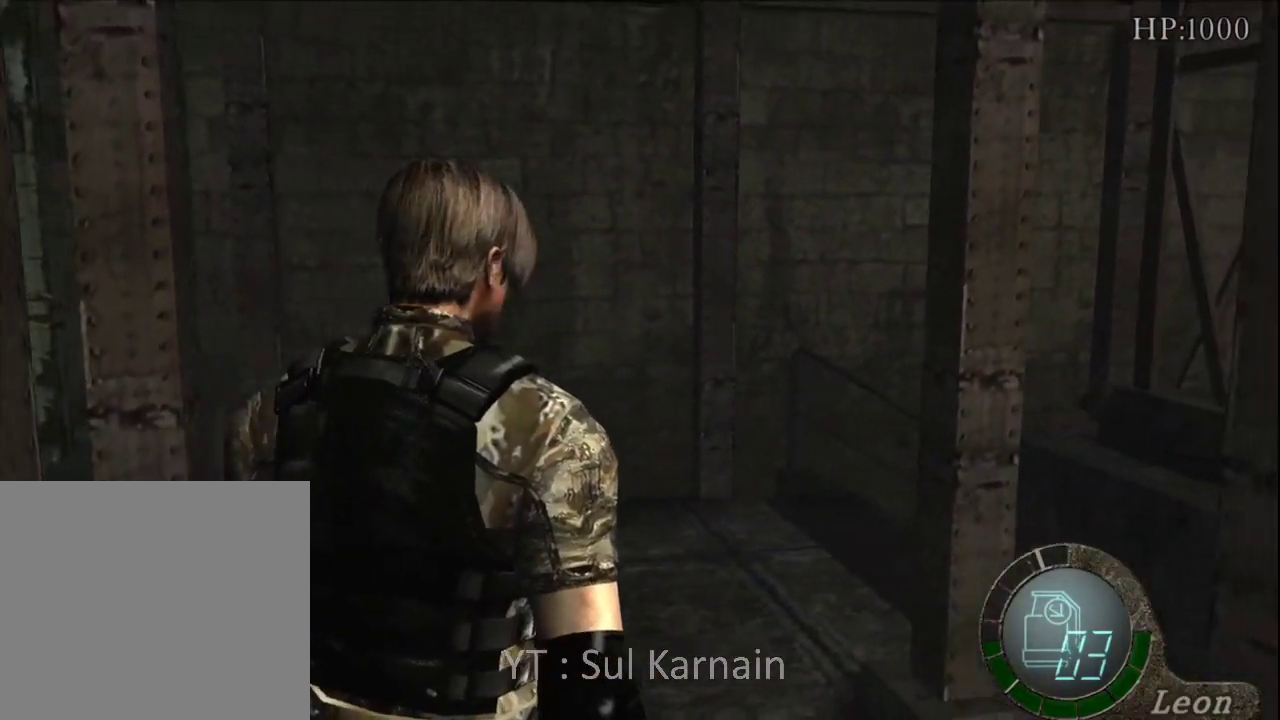
{"buttons": [], "left_stick": "center", "right_stick": "center", "events": [[83, "left_stick", "center"]]}
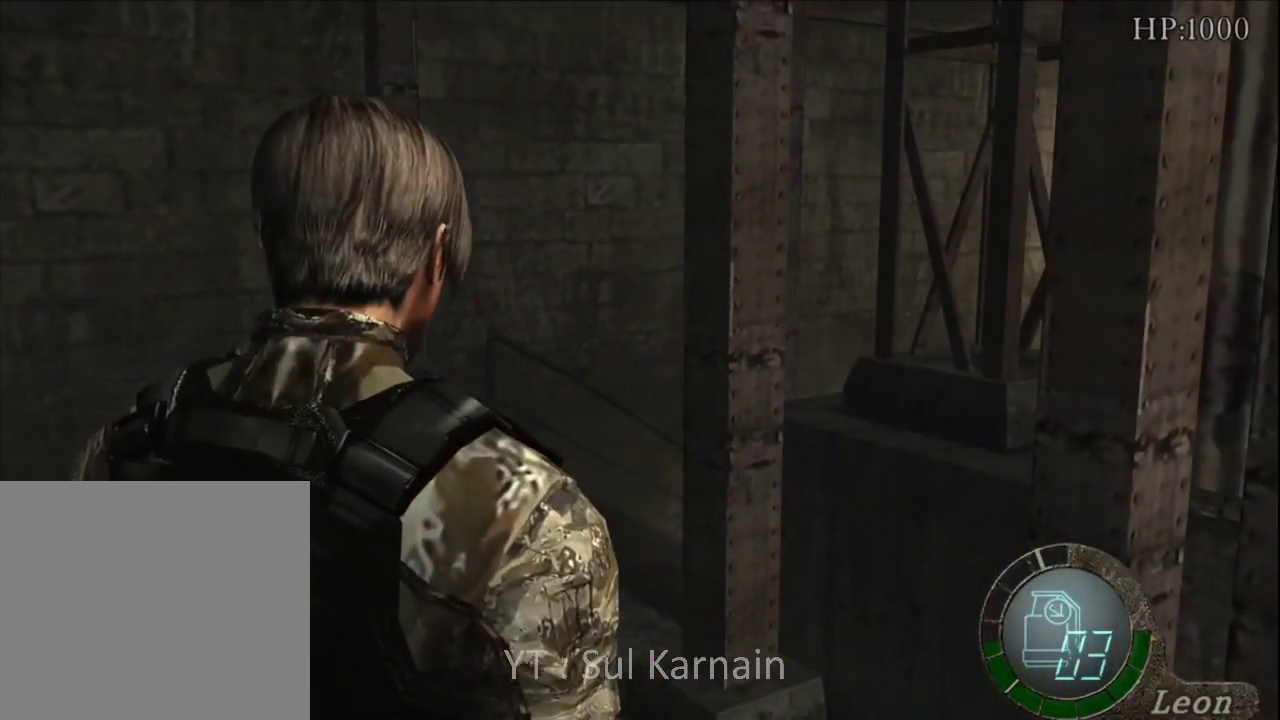
{"buttons": [], "left_stick": "center", "right_stick": "center", "events": []}
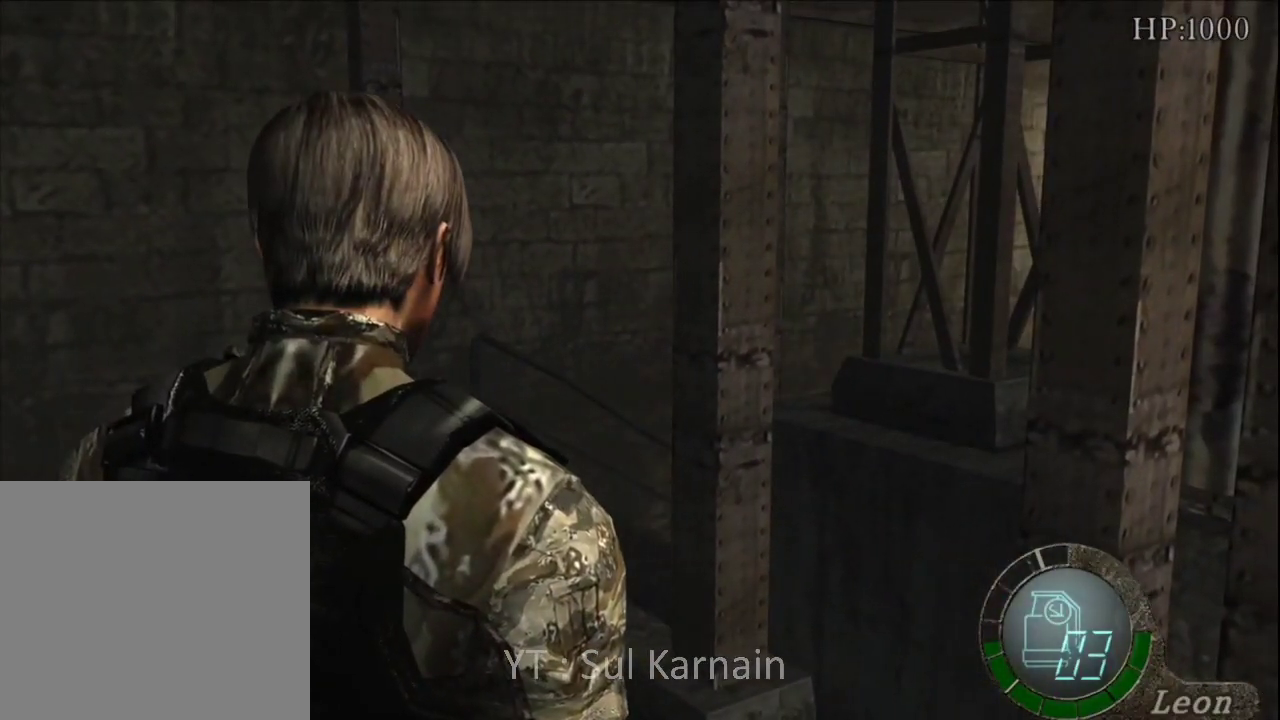
{"buttons": [], "left_stick": "center", "right_stick": "center", "events": [[283, "left_stick", "up"], [417, "left_stick", "center"]]}
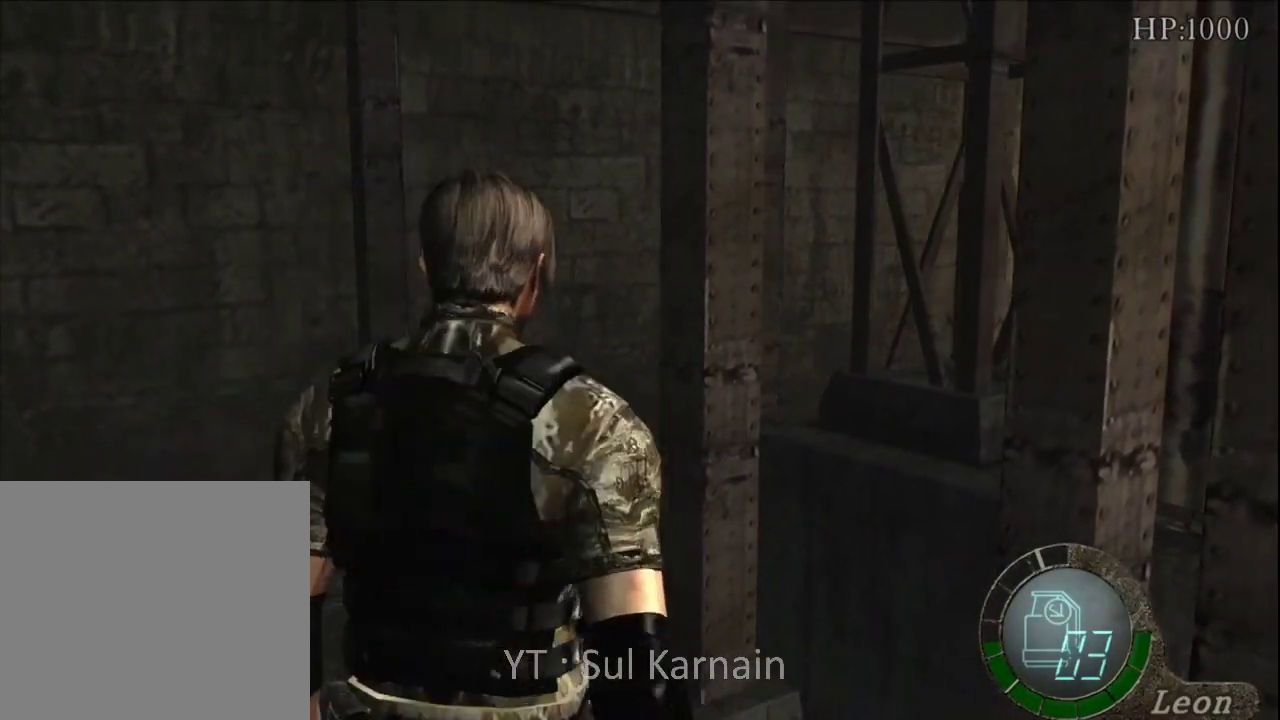
{"buttons": [], "left_stick": "center", "right_stick": "center", "events": [[183, "left_stick", "left"], [300, "left_stick", "center"]]}
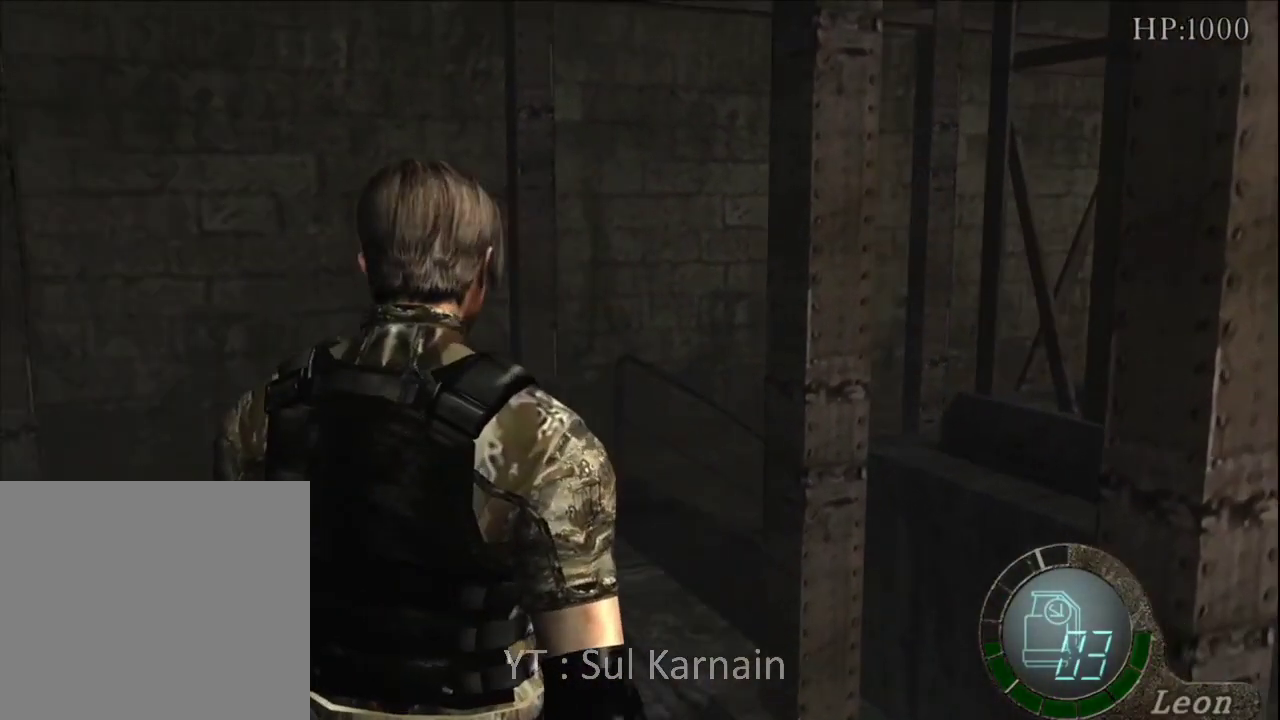
{"buttons": [], "left_stick": "center", "right_stick": "center", "events": []}
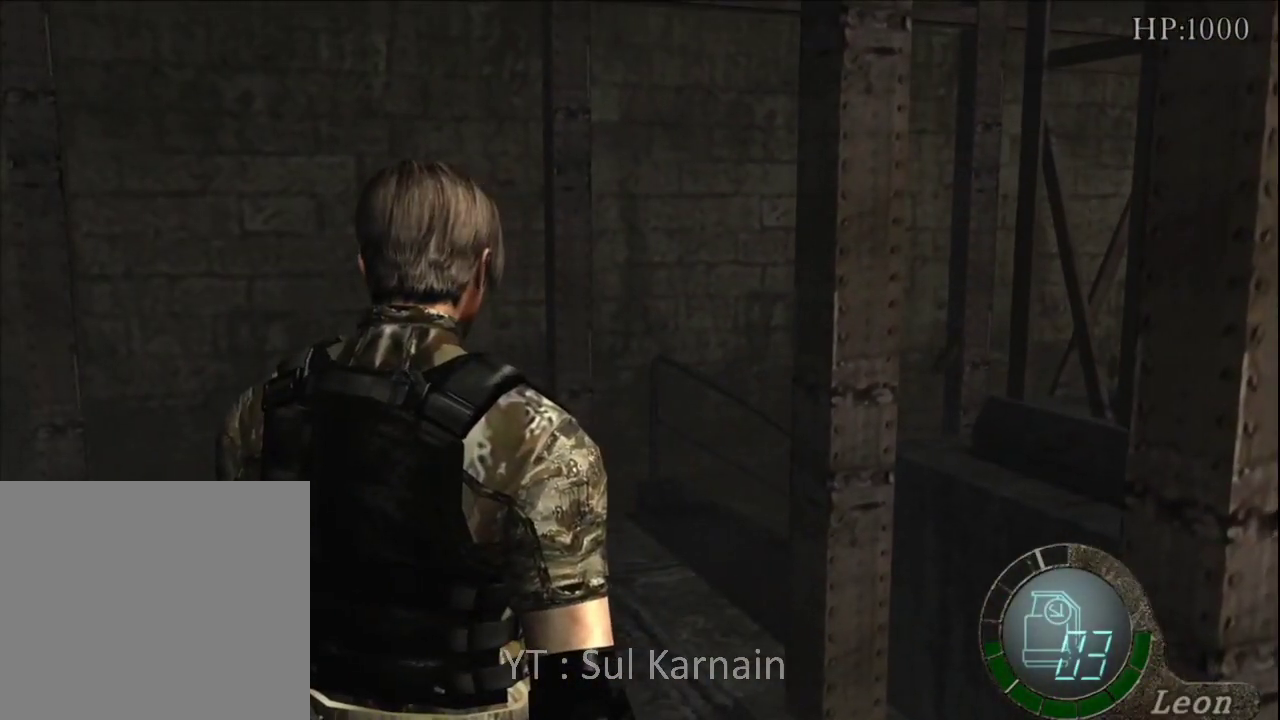
{"buttons": [], "left_stick": "center", "right_stick": "center", "events": []}
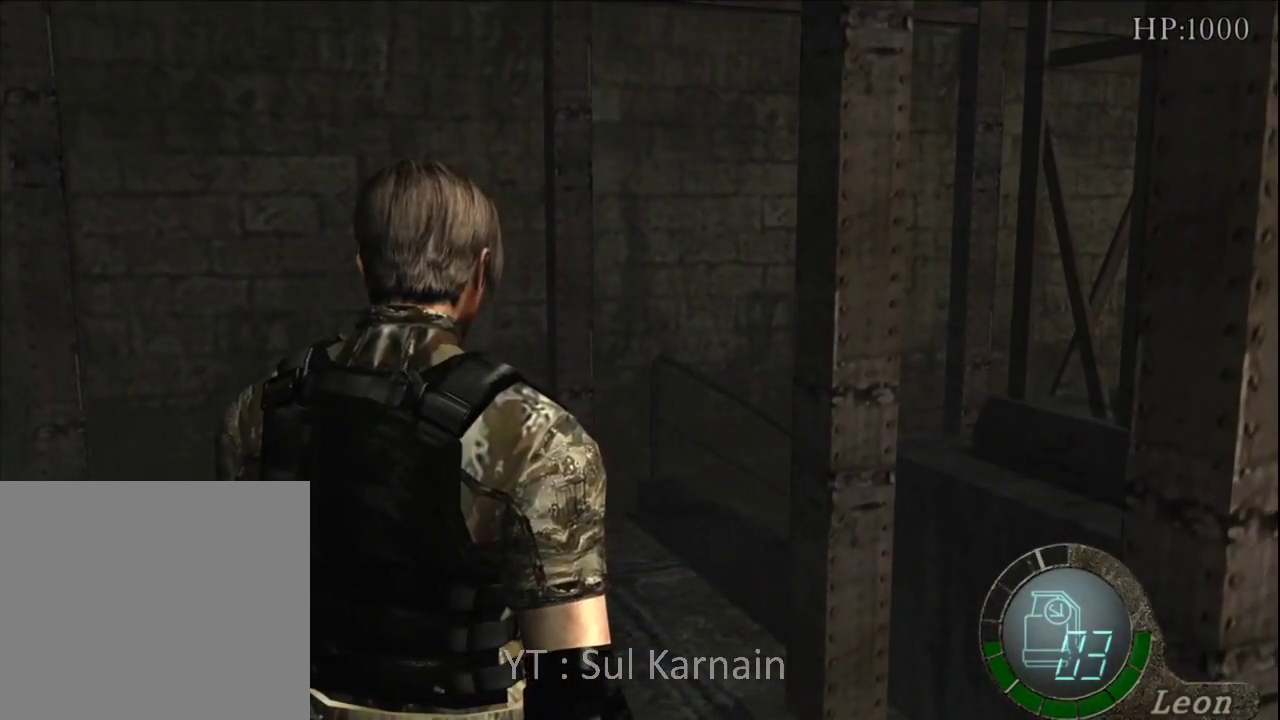
{"buttons": [], "left_stick": "center", "right_stick": "center", "events": []}
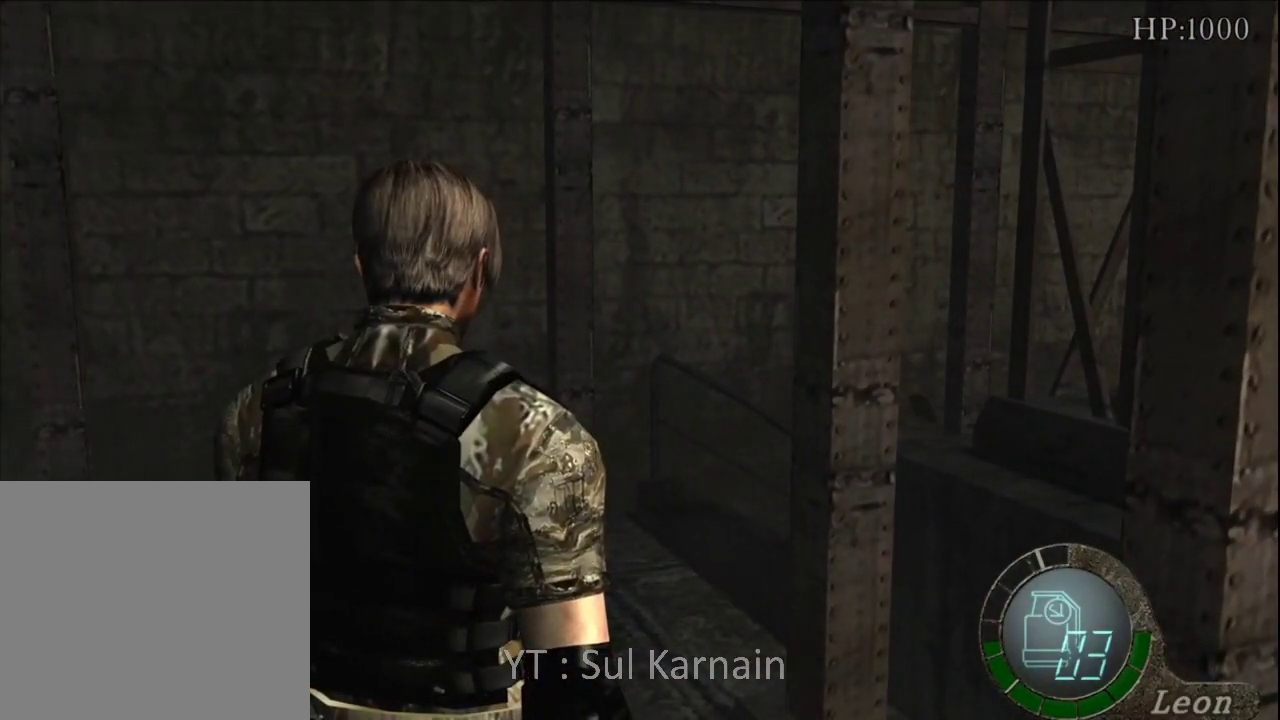
{"buttons": [], "left_stick": "up", "right_stick": "center", "events": [[350, "left_stick", "up"]]}
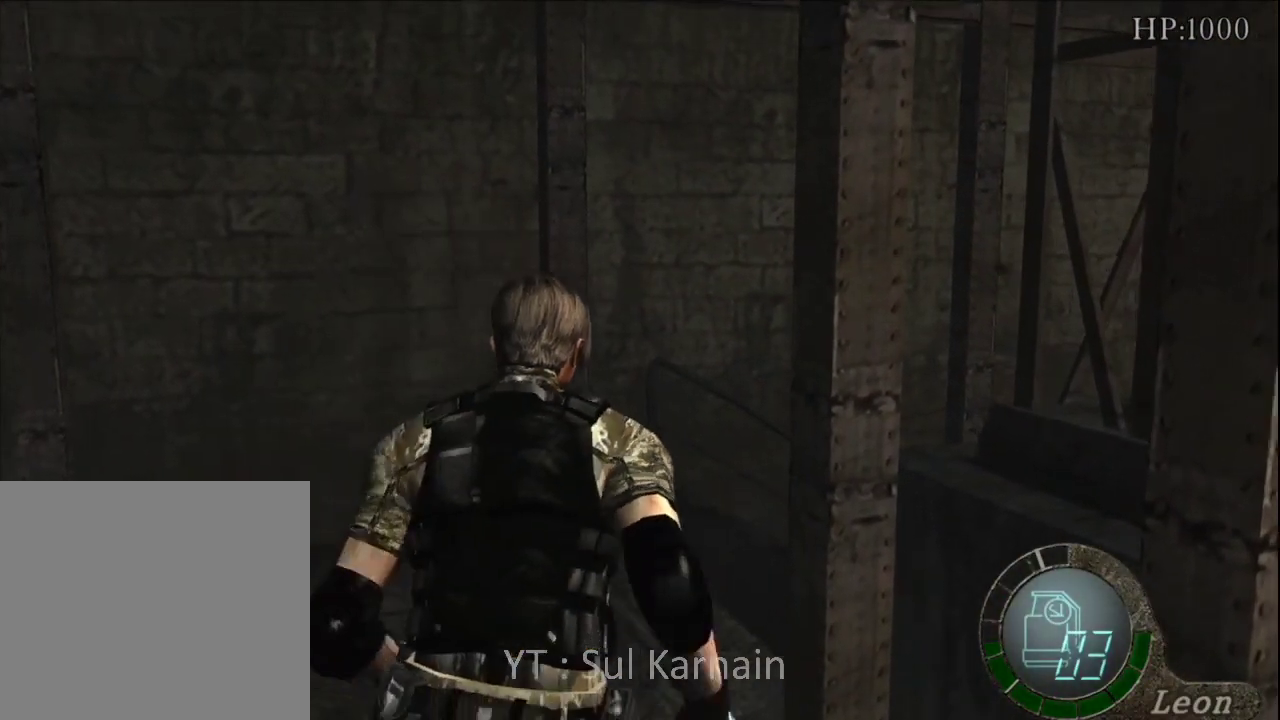
{"buttons": [], "left_stick": "center", "right_stick": "center", "events": [[17, "left_stick", "center"]]}
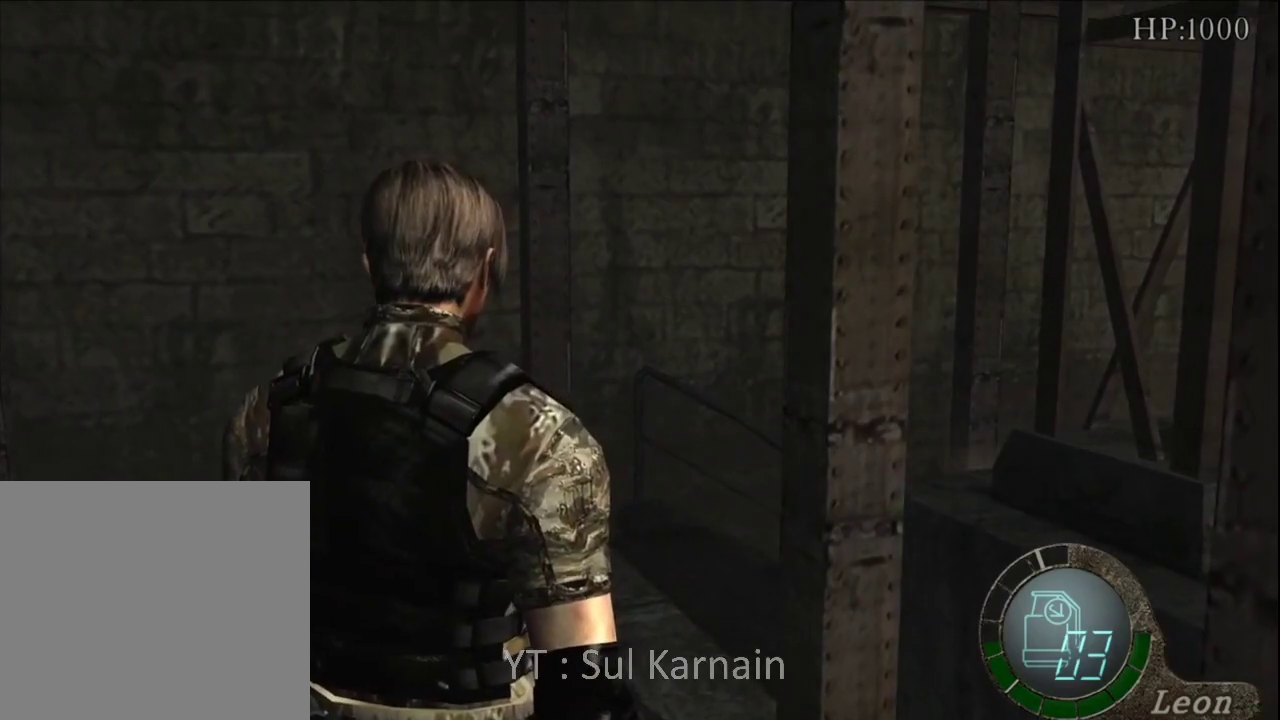
{"buttons": [], "left_stick": "up-right", "right_stick": "center", "events": [[133, "left_stick", "up"], [450, "left_stick", "up-right"]]}
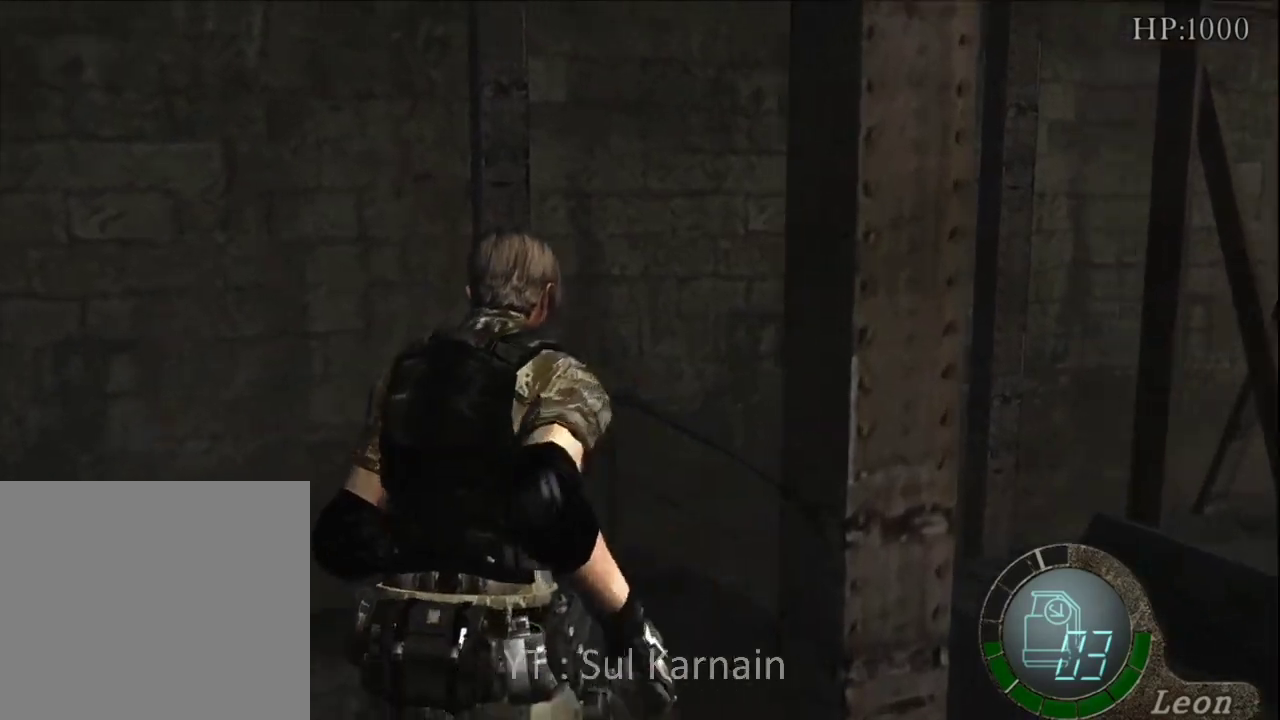
{"buttons": [], "left_stick": "up-right", "right_stick": "center", "events": []}
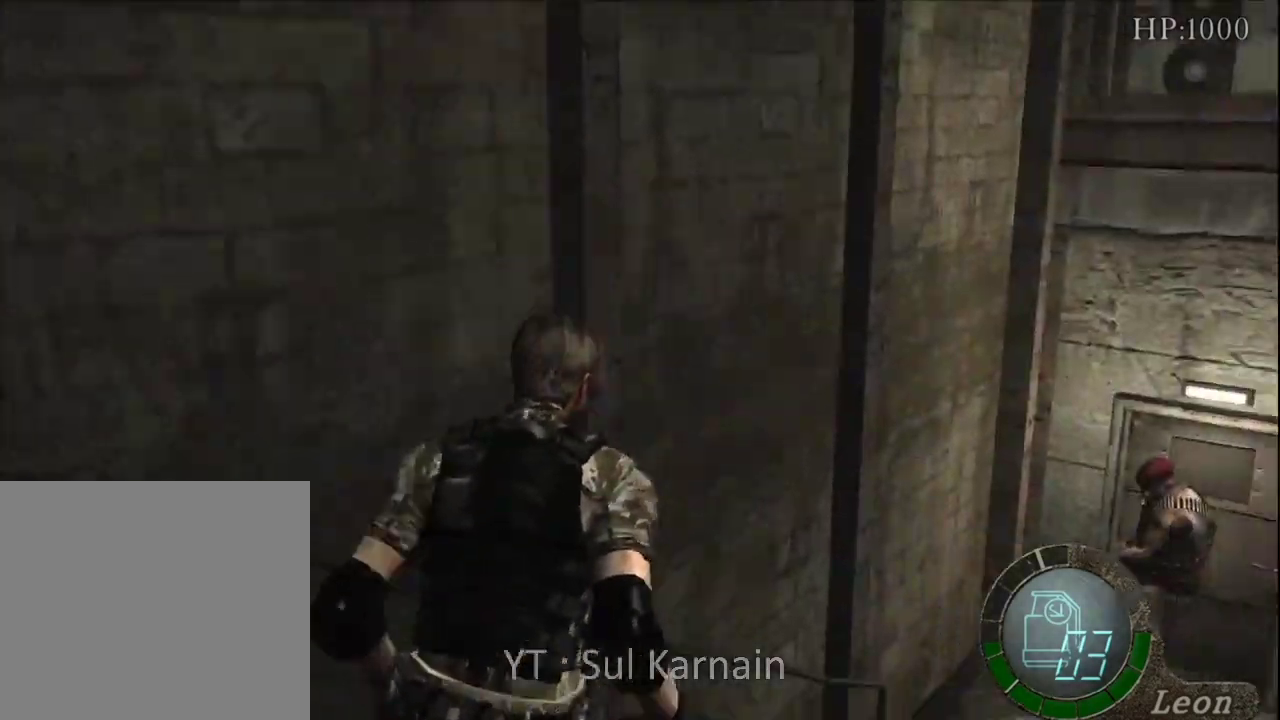
{"buttons": [], "left_stick": "up", "right_stick": "center", "events": [[33, "left_stick", "up"], [333, "left_stick", "up-right"], [483, "left_stick", "up"]]}
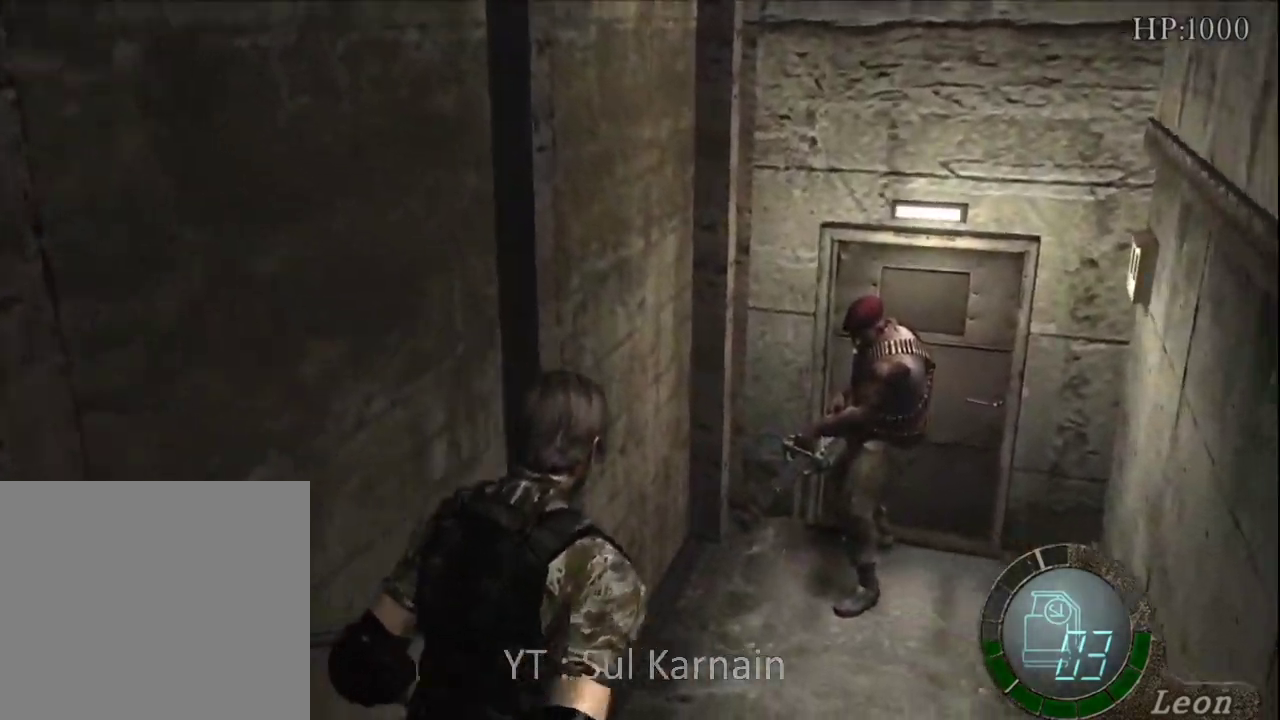
{"buttons": [], "left_stick": "up", "right_stick": "center", "events": []}
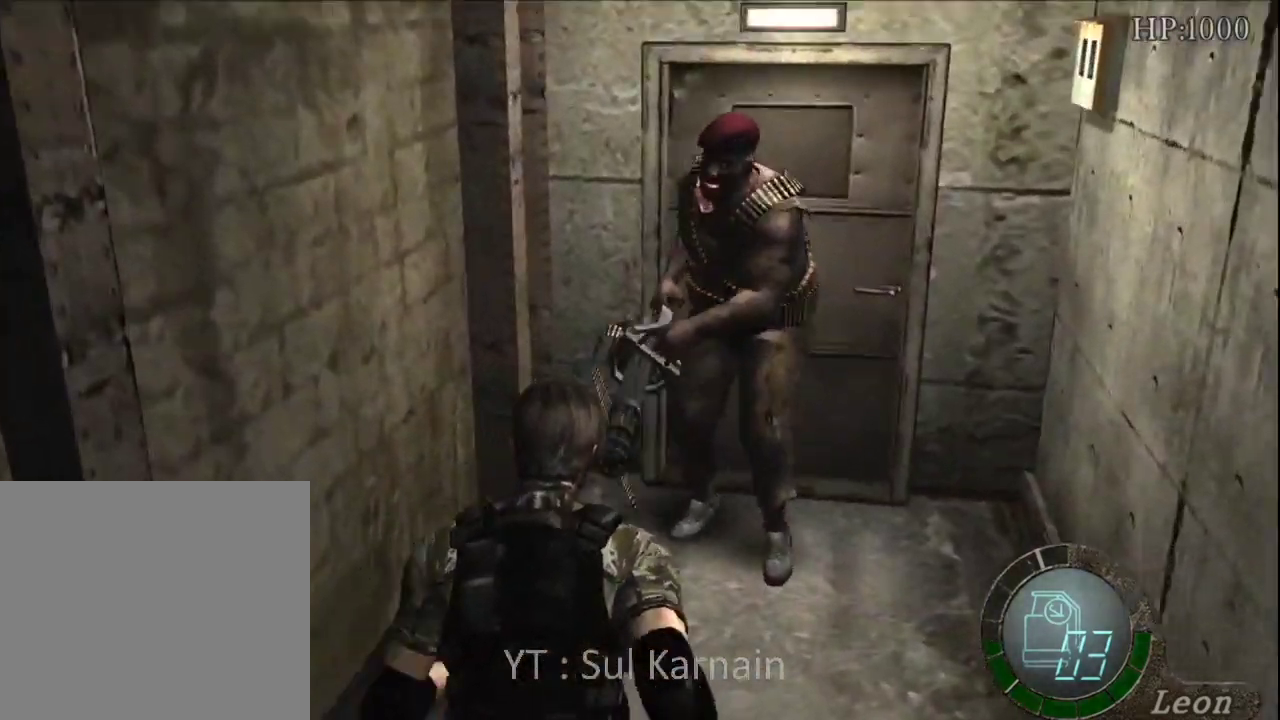
{"buttons": [], "left_stick": "down", "right_stick": "center", "events": [[200, "left_stick", "left"], [283, "left_stick", "down"]]}
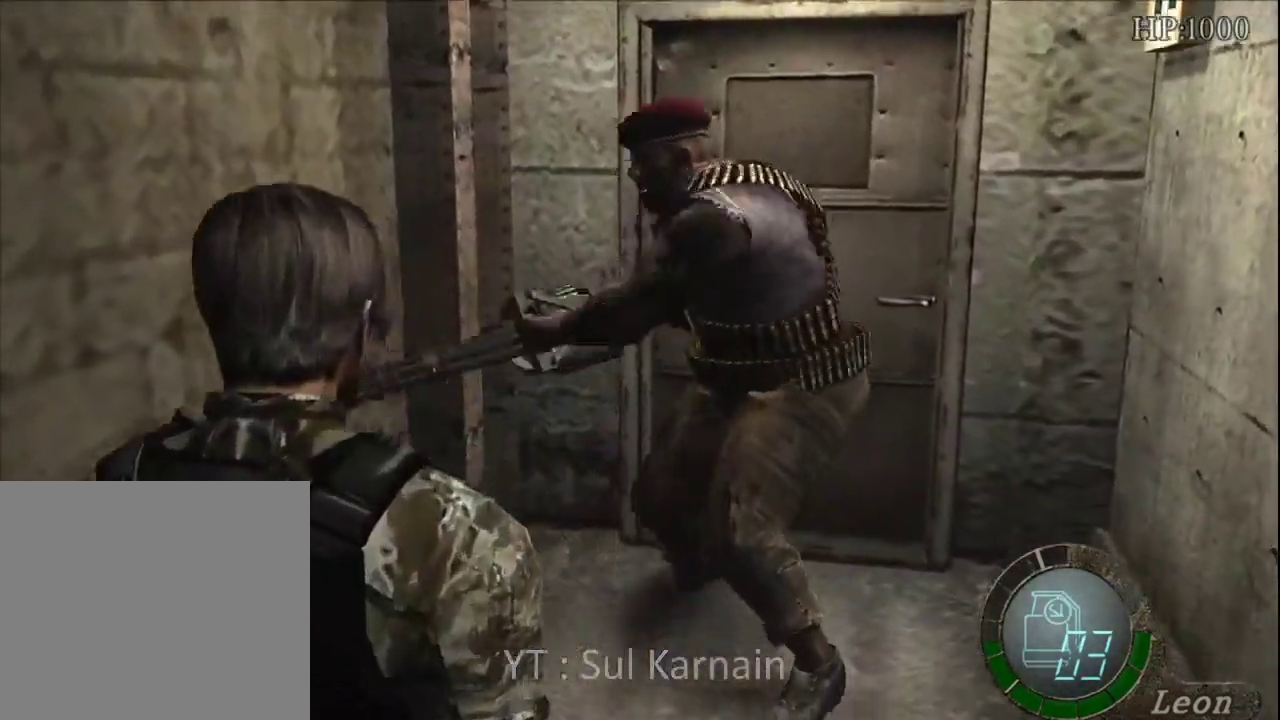
{"buttons": [], "left_stick": "up", "right_stick": "center", "events": [[67, "left_stick", "up"]]}
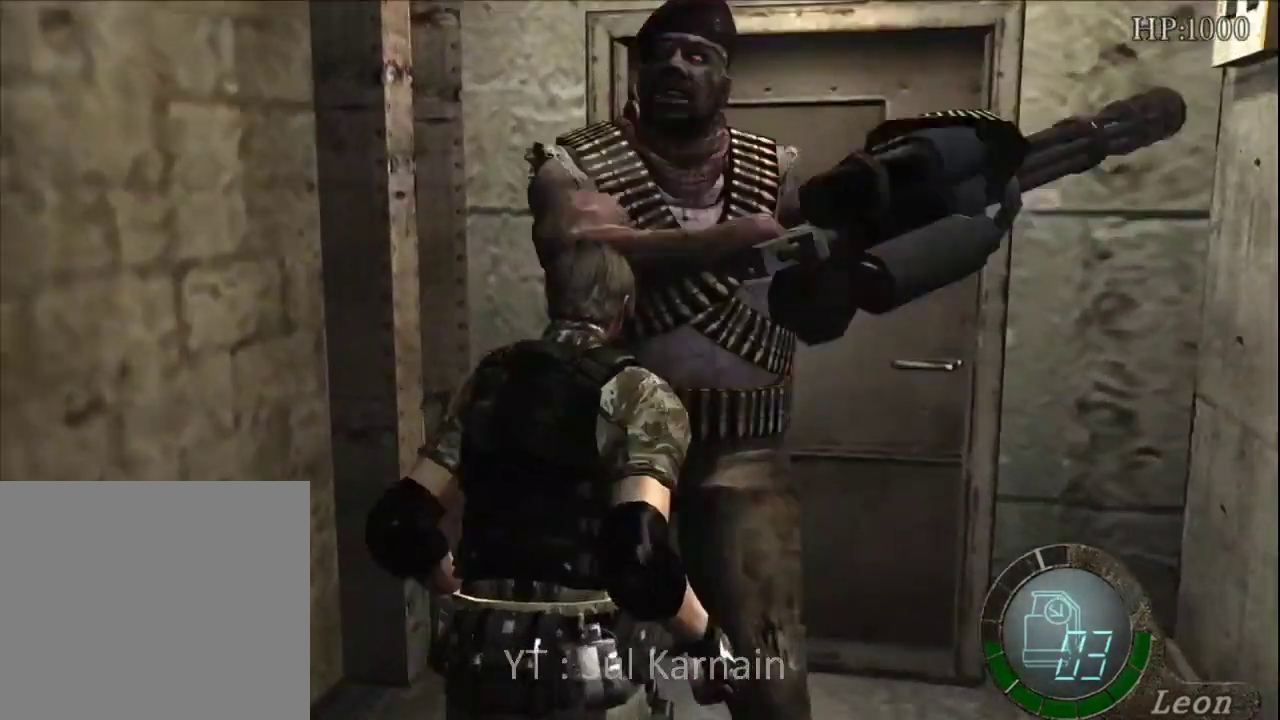
{"buttons": [], "left_stick": "up-left", "right_stick": "center", "events": [[133, "left_stick", "up-right"], [217, "A", "down"], [317, "A", "up"], [367, "A", "down"], [367, "left_stick", "up"], [467, "A", "up"], [500, "left_stick", "up-left"]]}
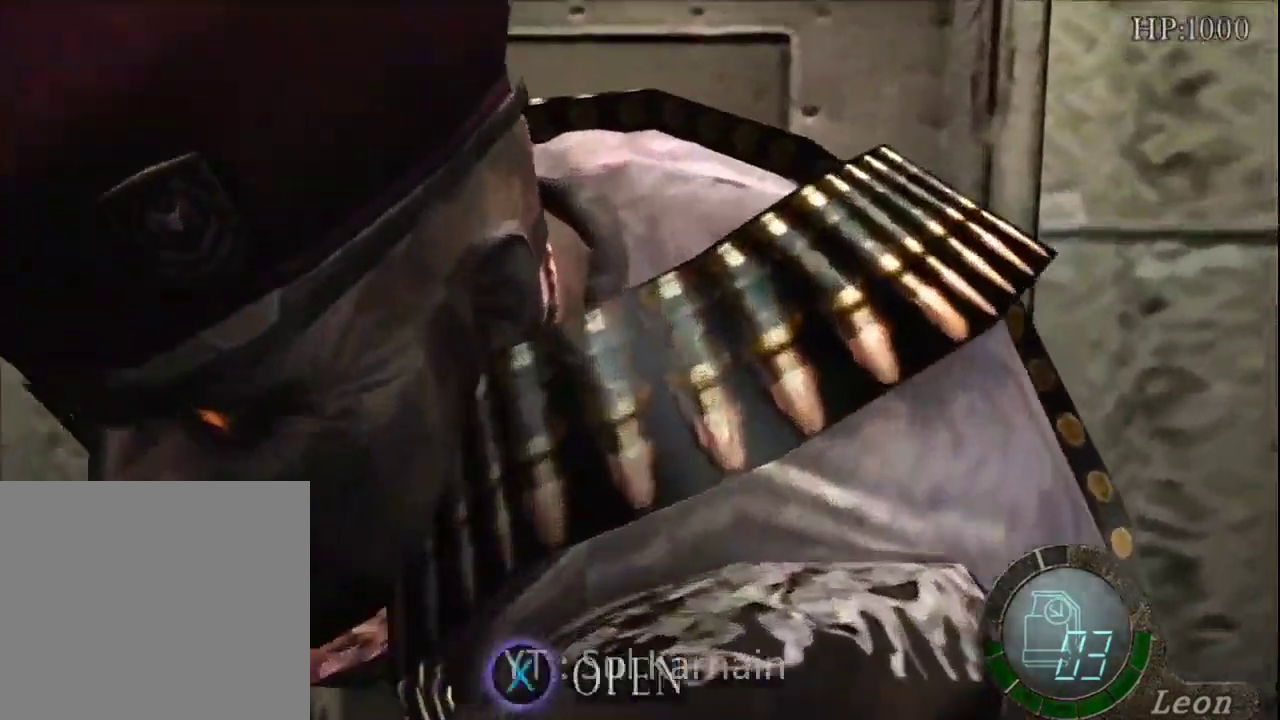
{"buttons": [], "left_stick": "center", "right_stick": "center", "events": [[17, "A", "down"], [83, "A", "up"], [167, "A", "down"], [250, "A", "up"], [283, "left_stick", "center"], [300, "A", "down"], [383, "A", "up"]]}
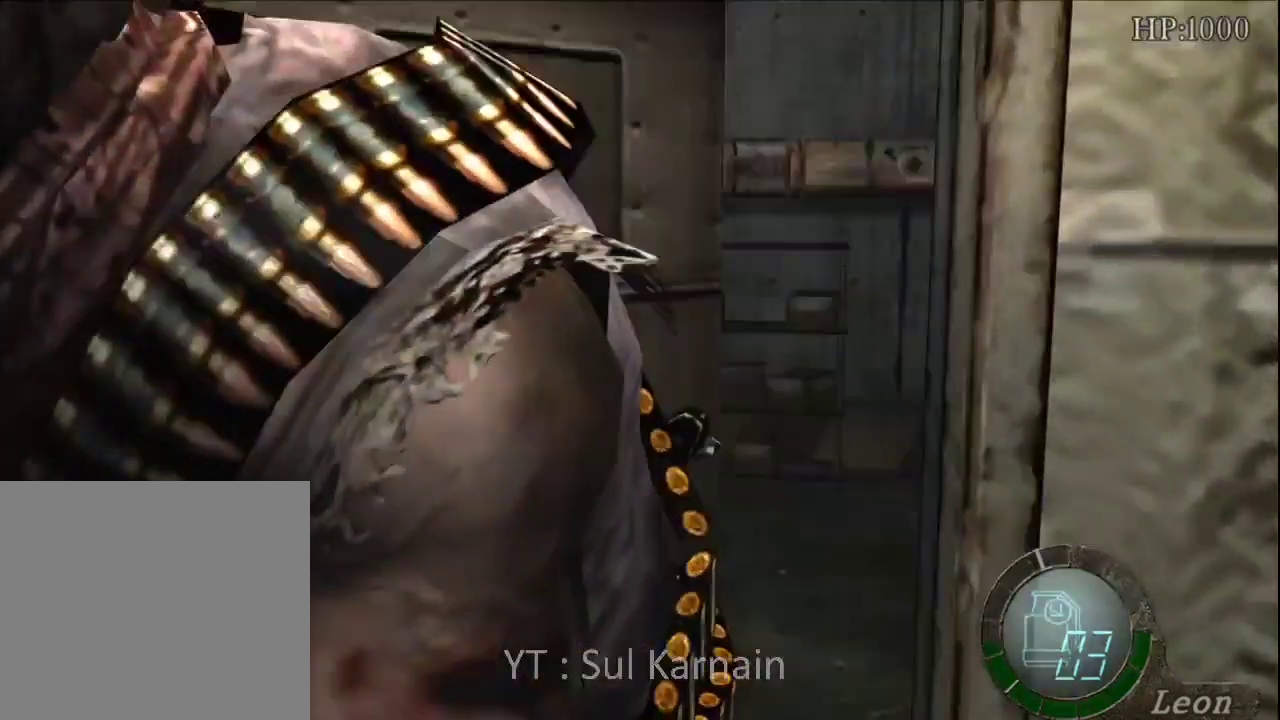
{"buttons": [], "left_stick": "up", "right_stick": "center", "events": [[33, "left_stick", "up"]]}
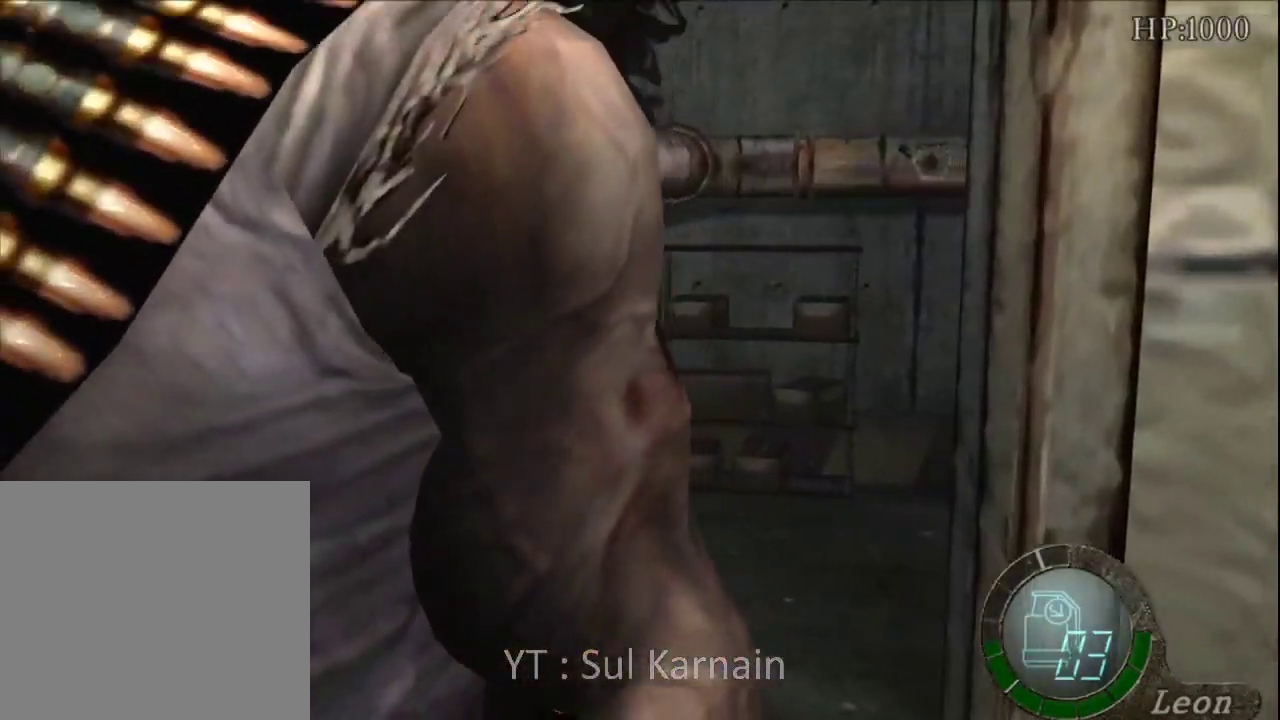
{"buttons": [], "left_stick": "up-right", "right_stick": "center", "events": [[233, "left_stick", "up-right"]]}
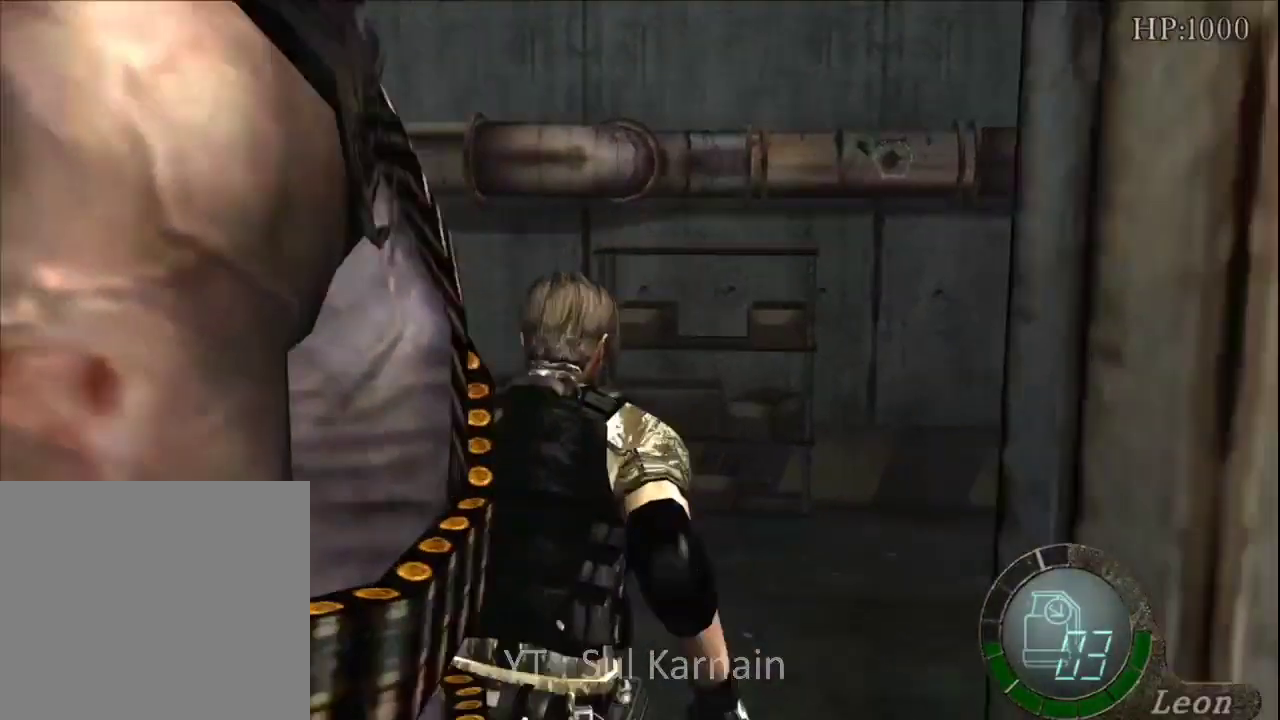
{"buttons": [], "left_stick": "up-right", "right_stick": "center", "events": []}
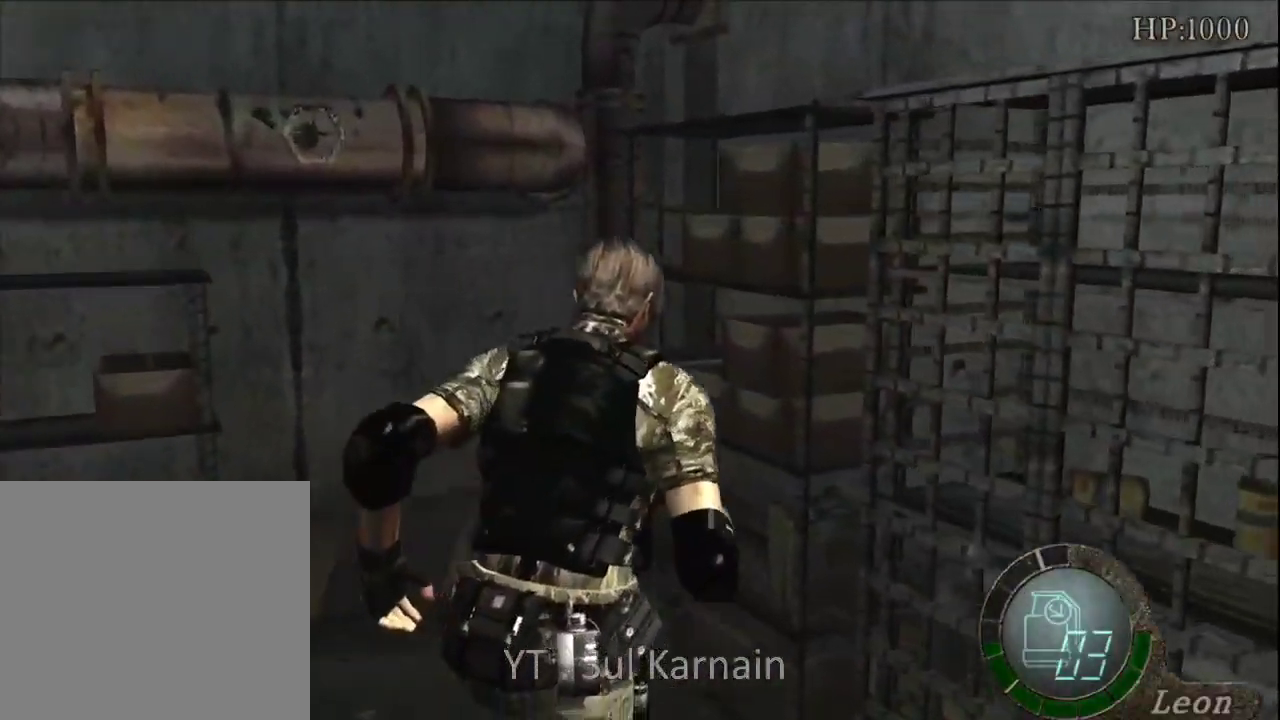
{"buttons": ["A"], "left_stick": "center", "right_stick": "center", "events": [[33, "A", "down"], [33, "left_stick", "up"], [133, "A", "up"], [167, "left_stick", "center"], [200, "A", "down"], [283, "A", "up"], [383, "A", "down"], [433, "A", "up"], [500, "A", "down"]]}
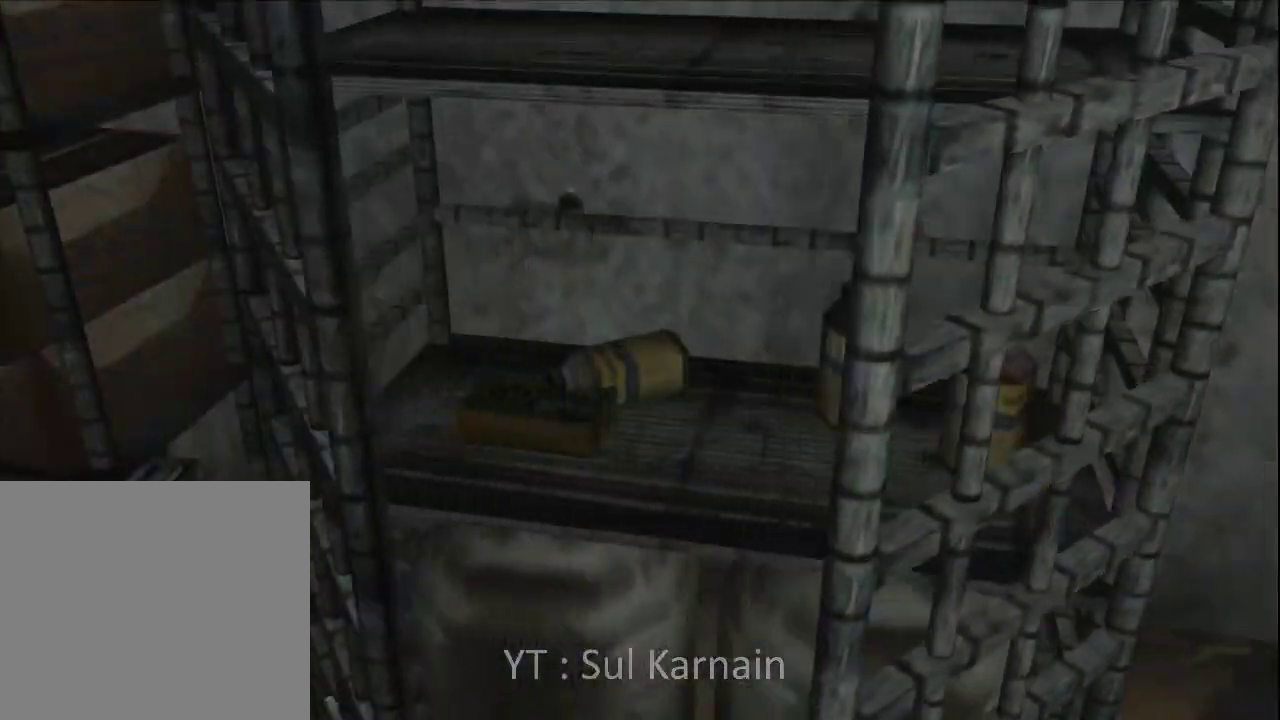
{"buttons": ["A"], "left_stick": "center", "right_stick": "center", "events": [[83, "A", "up"], [150, "A", "down"], [233, "A", "up"], [317, "A", "down"], [383, "A", "up"], [467, "A", "down"]]}
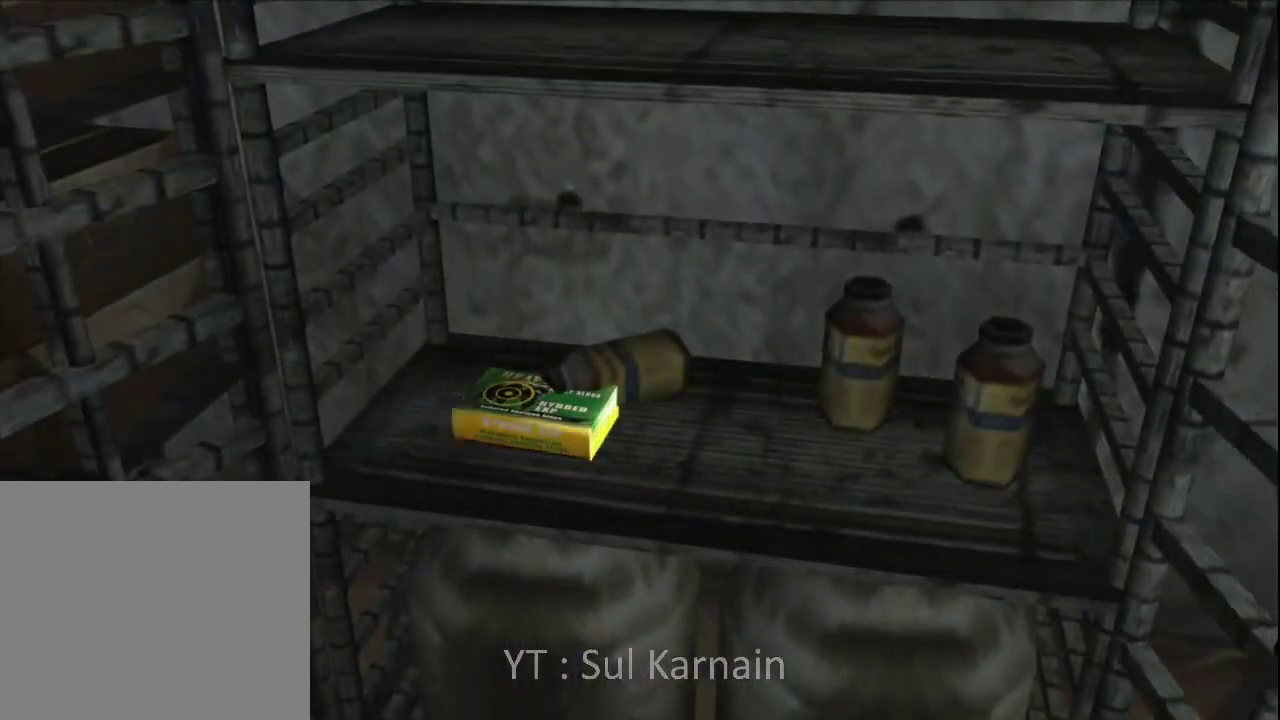
{"buttons": [], "left_stick": "center", "right_stick": "center", "events": [[33, "A", "up"], [117, "A", "down"], [200, "A", "up"], [267, "A", "down"], [350, "A", "up"], [433, "A", "down"], [500, "A", "up"]]}